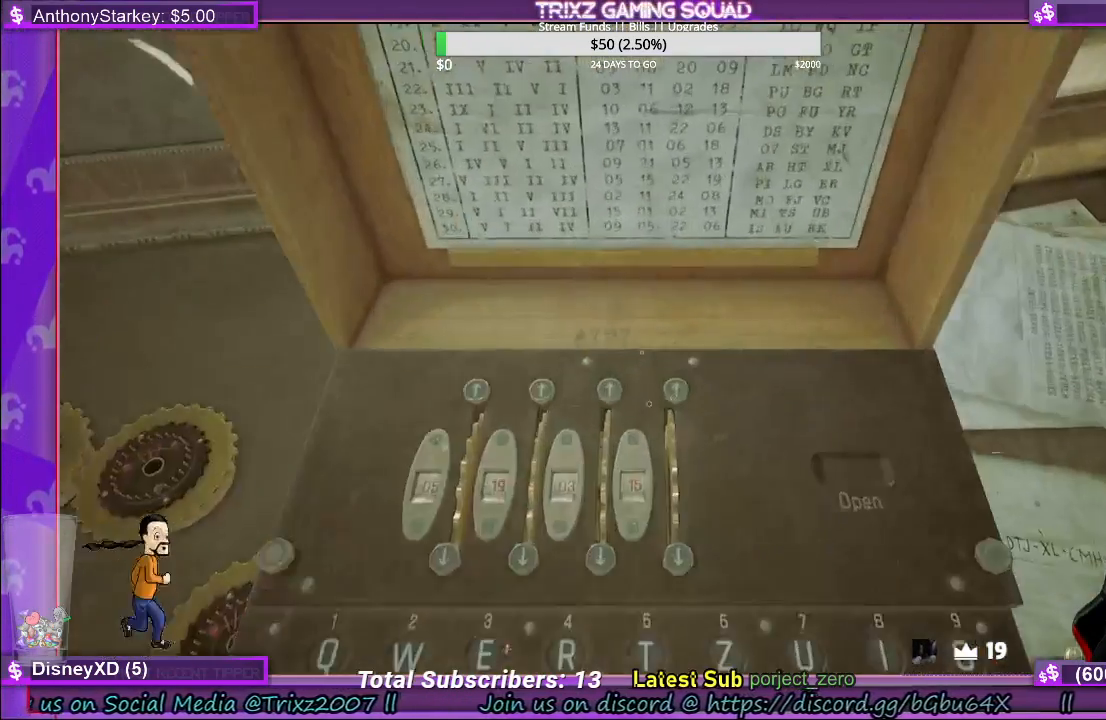
Gameplay with keyboard and mouse; each line is a JSON object with the keys and mouse buttons held at the frame after it. "events" lists presses ("down") and releases ("up") of "a", "ctrl", "d", "e", "f", "q", "r", "s", "shift", "space", "tab", "w", "mouse_left", "mouse_wheel", "mouse_right" and "mouse_mb4" between this image and that frame as [ms after this image, input, new state], when the widget could be followed in between. "mouse_left", "mouse_wheel", "mouse_right", "mouse_mb4" = the "left", "wheel", "right", "mb4" buttons of the "mouse" list. No other keys are recorded. "wheel" means that the mouse wheel is clicked or scrolled. Mouse movement is not recorded.
{"keys": [], "mouse": ["left"], "events": [[483, "mouse_left", "down"]]}
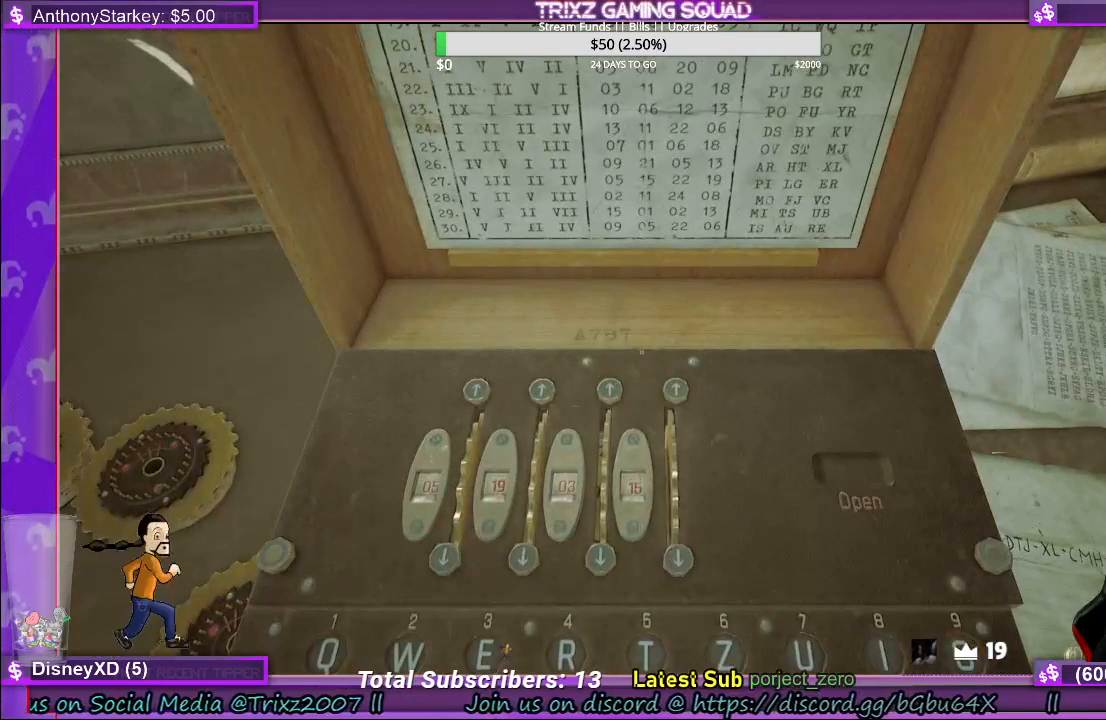
{"keys": [], "mouse": [], "events": [[100, "mouse_left", "up"], [400, "mouse_left", "down"], [483, "mouse_left", "up"]]}
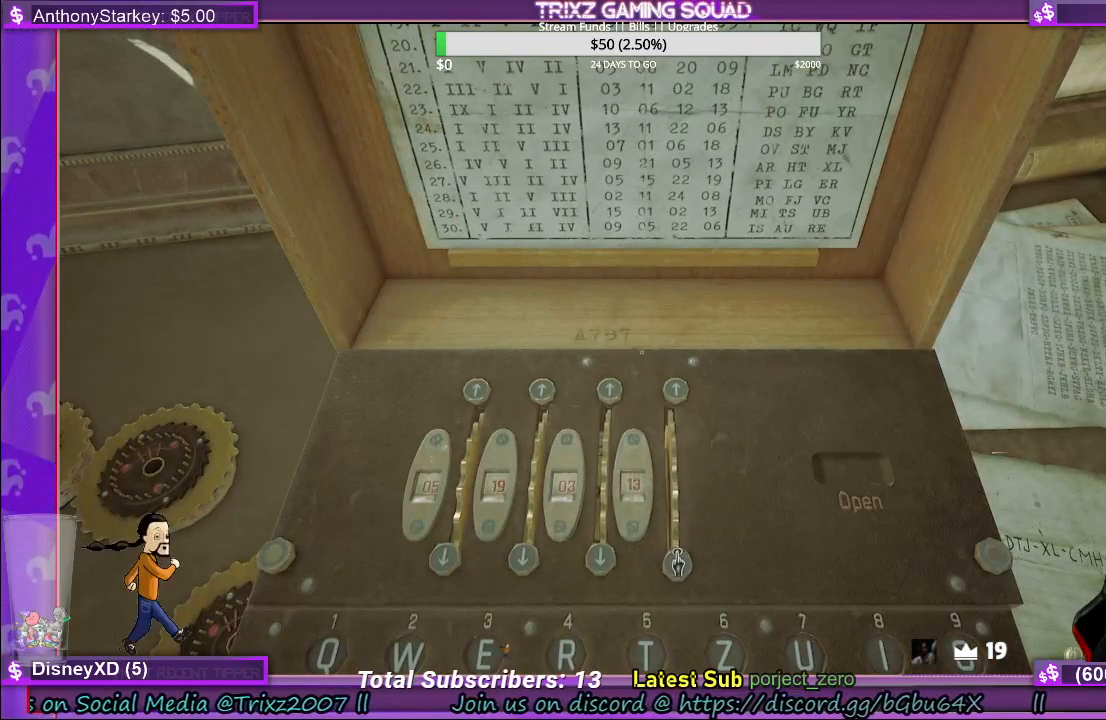
{"keys": [], "mouse": [], "events": [[317, "mouse_left", "down"], [433, "mouse_left", "up"]]}
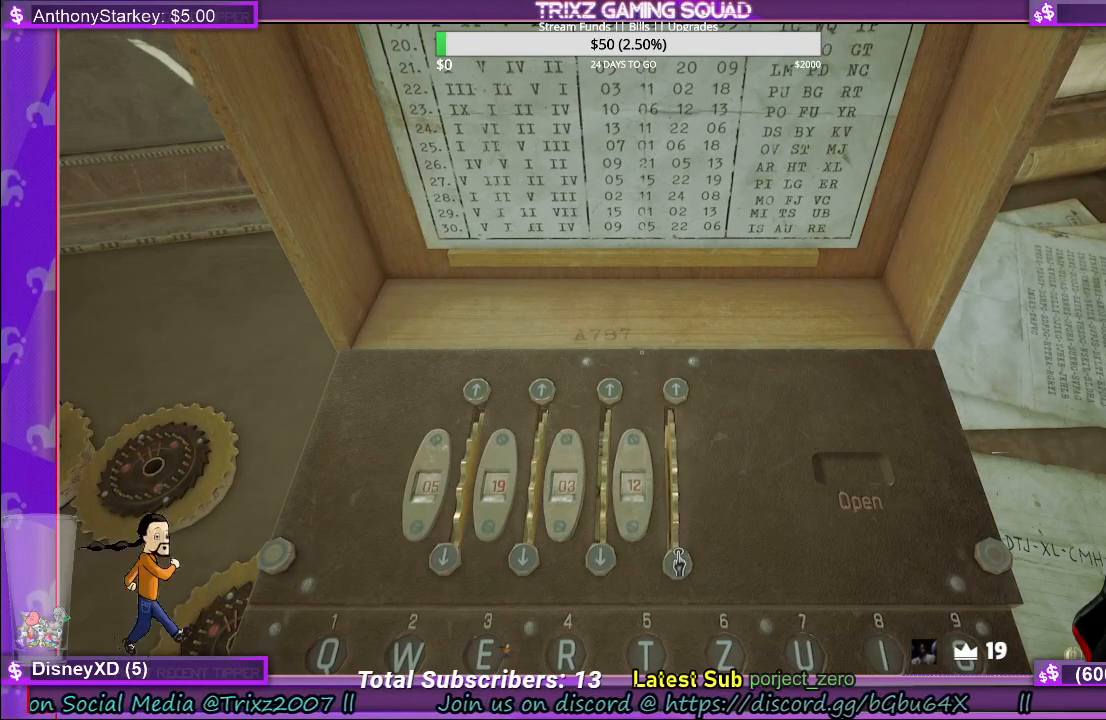
{"keys": [], "mouse": [], "events": [[200, "mouse_left", "down"], [300, "mouse_left", "up"]]}
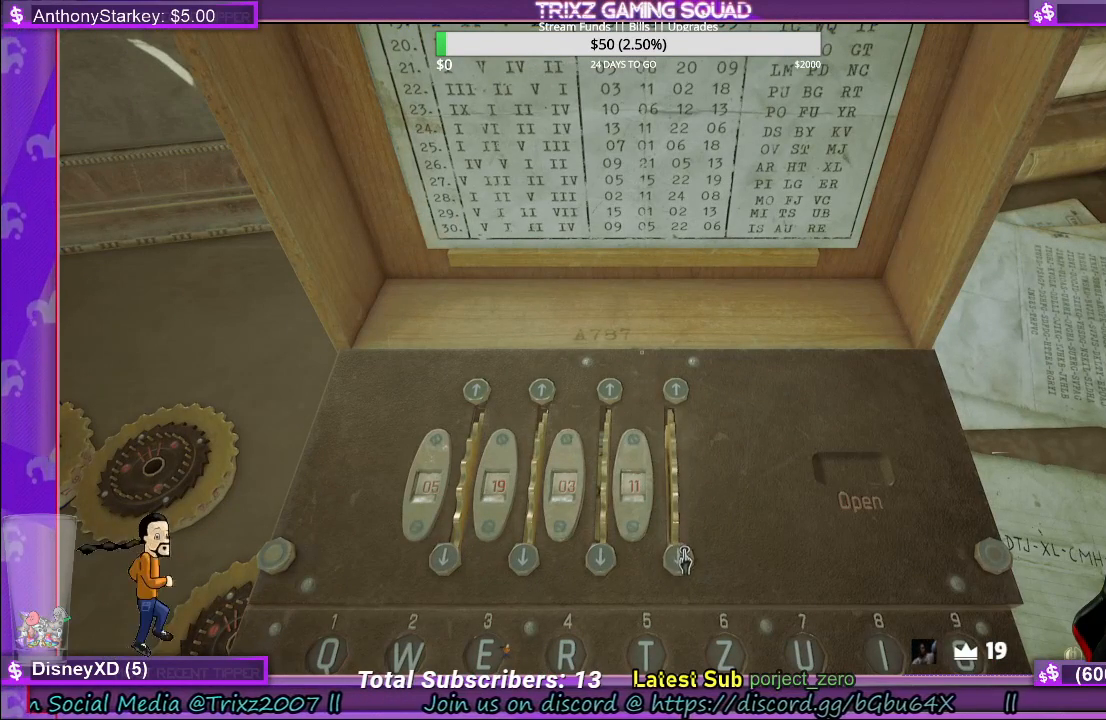
{"keys": [], "mouse": [], "events": [[100, "mouse_left", "down"], [217, "mouse_left", "up"]]}
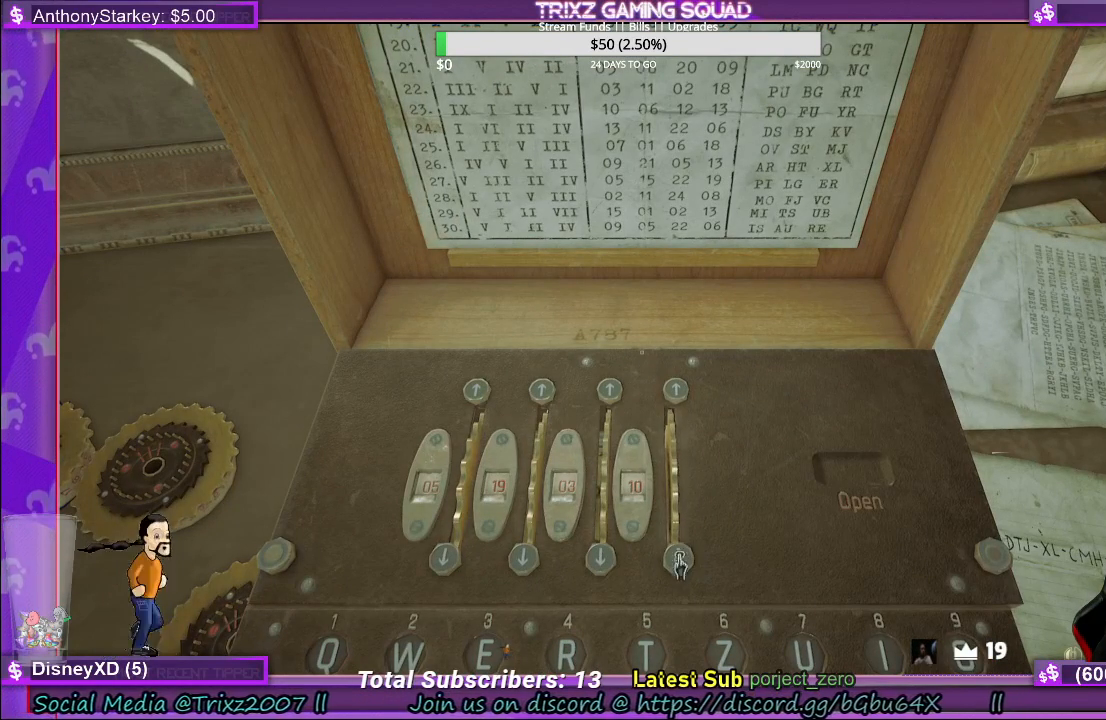
{"keys": [], "mouse": [], "events": []}
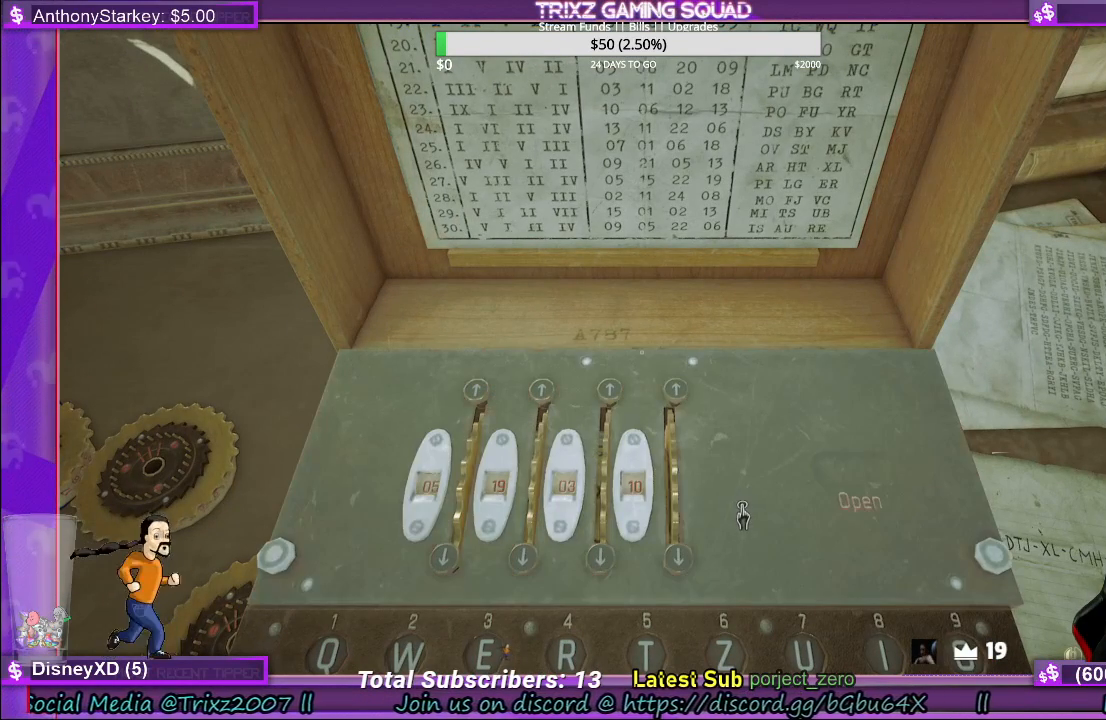
{"keys": [], "mouse": [], "events": []}
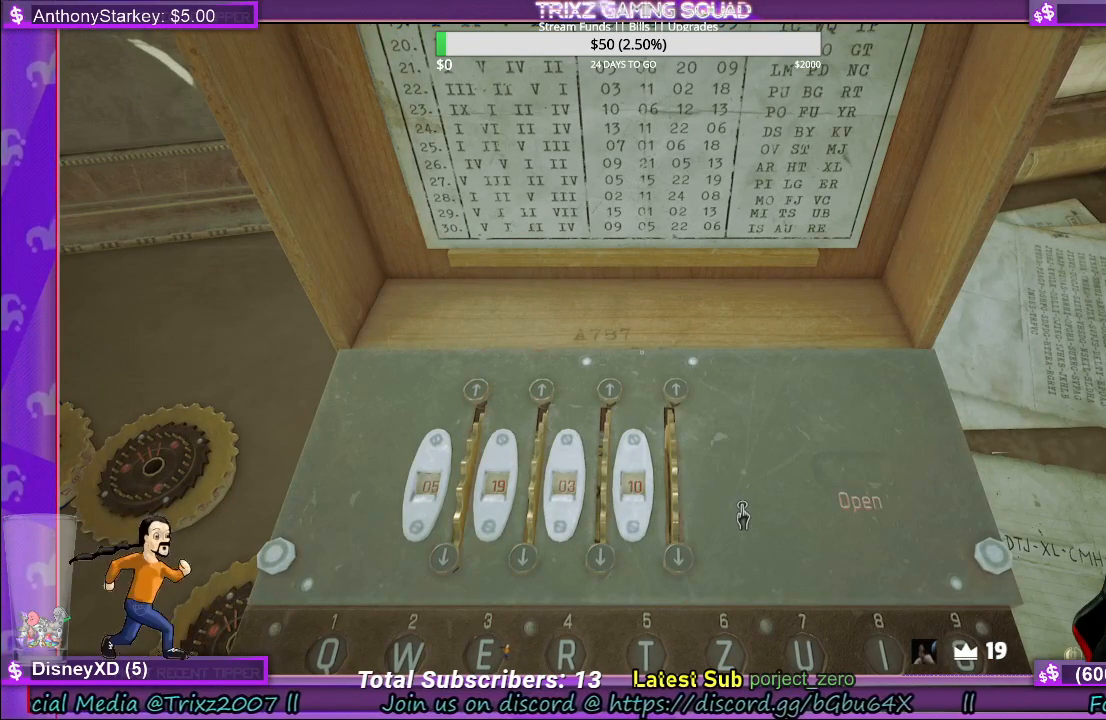
{"keys": [], "mouse": [], "events": []}
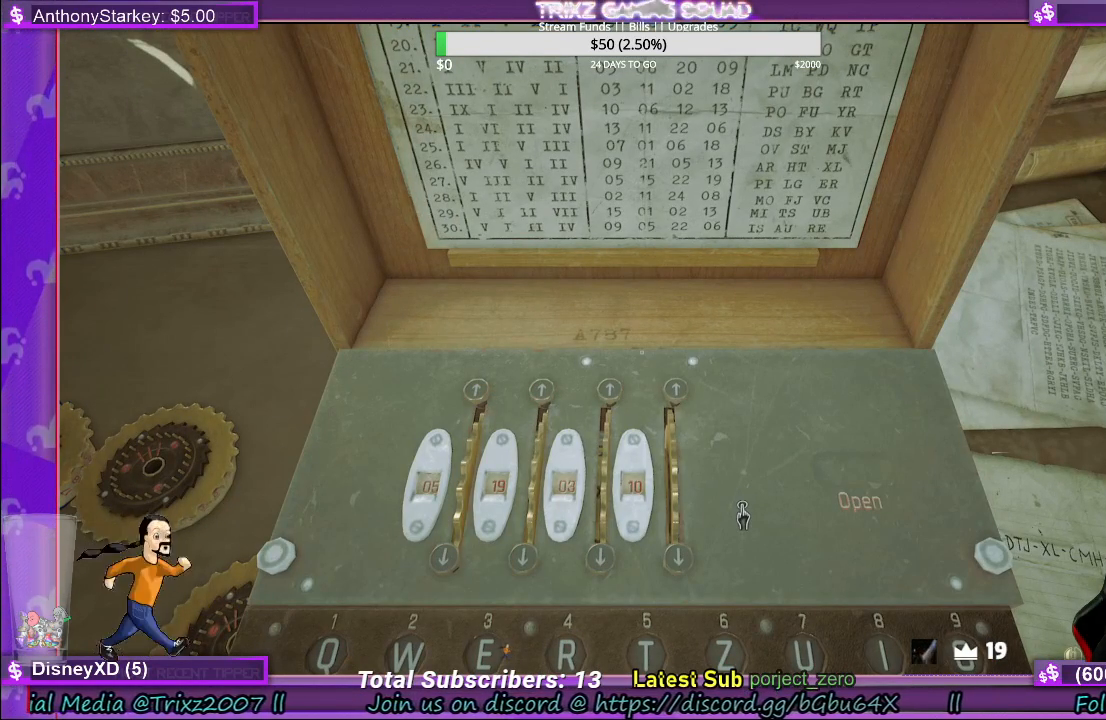
{"keys": [], "mouse": [], "events": []}
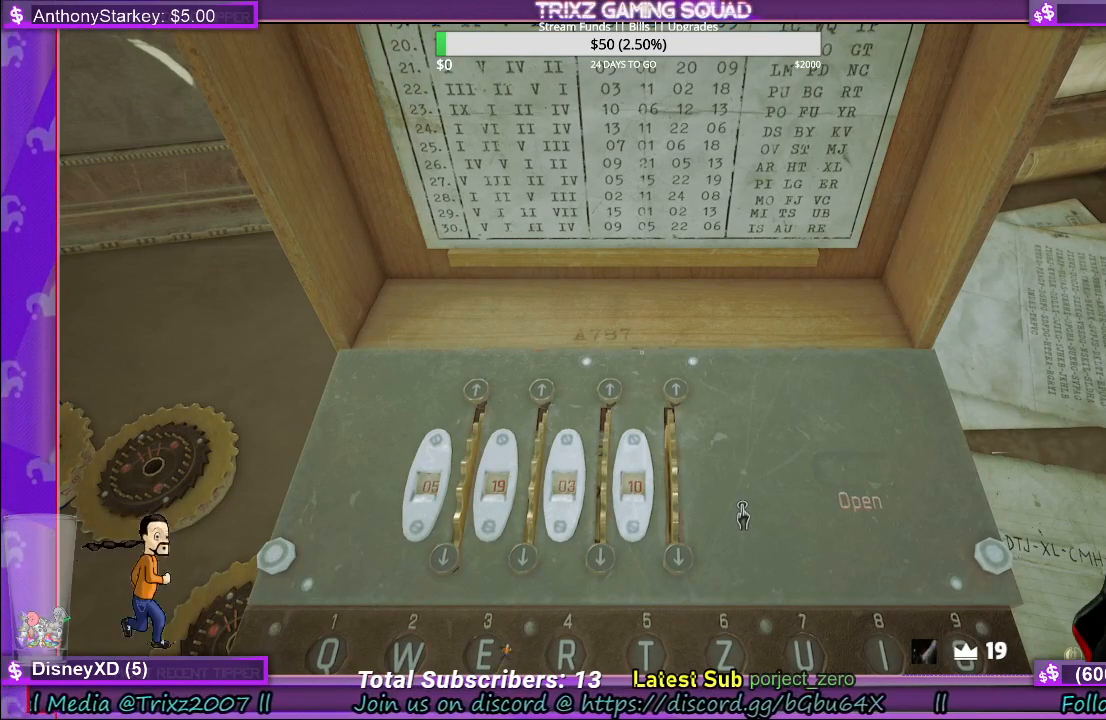
{"keys": [], "mouse": [], "events": []}
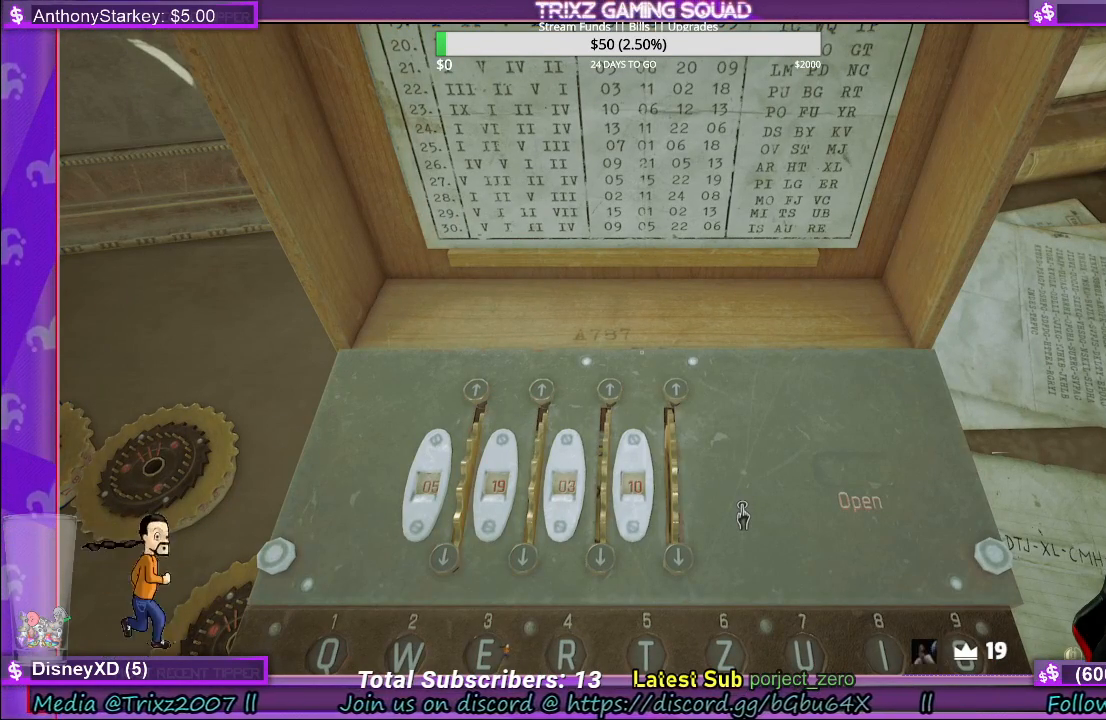
{"keys": [], "mouse": [], "events": []}
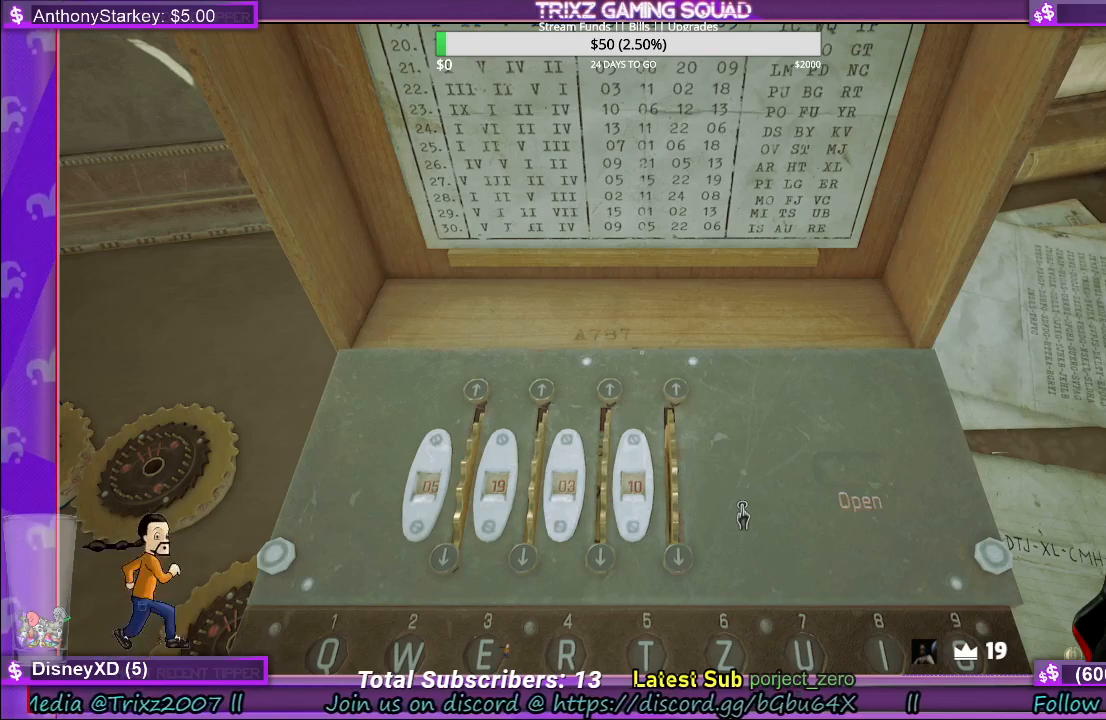
{"keys": [], "mouse": [], "events": []}
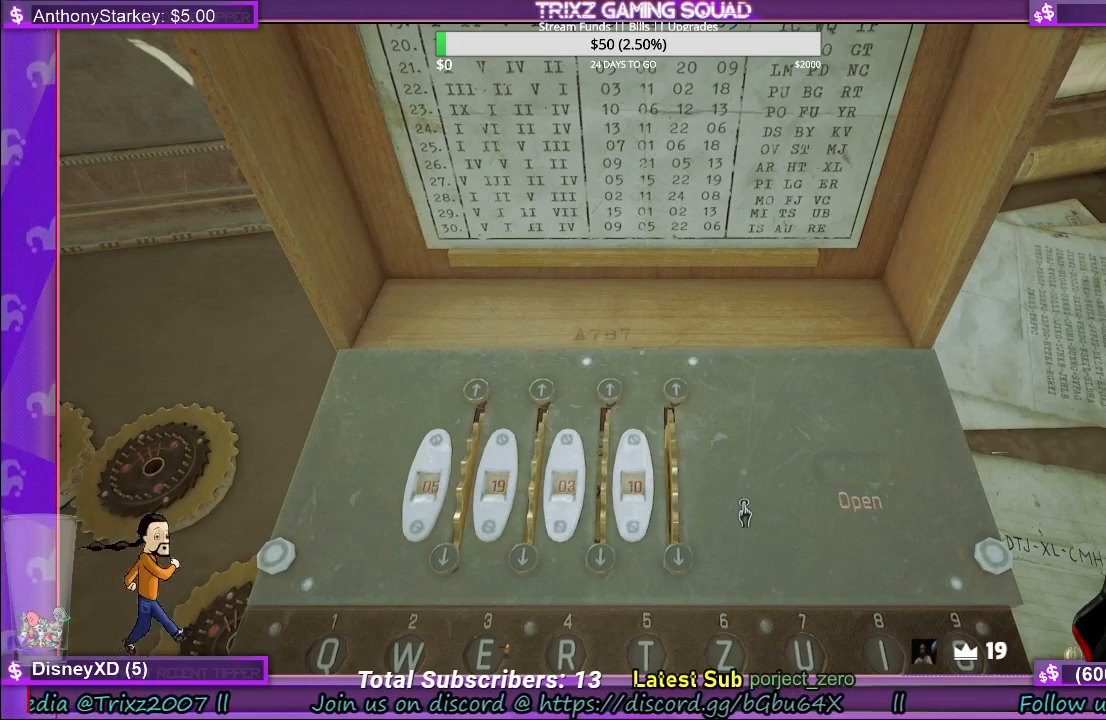
{"keys": [], "mouse": ["right"], "events": [[417, "mouse_right", "down"]]}
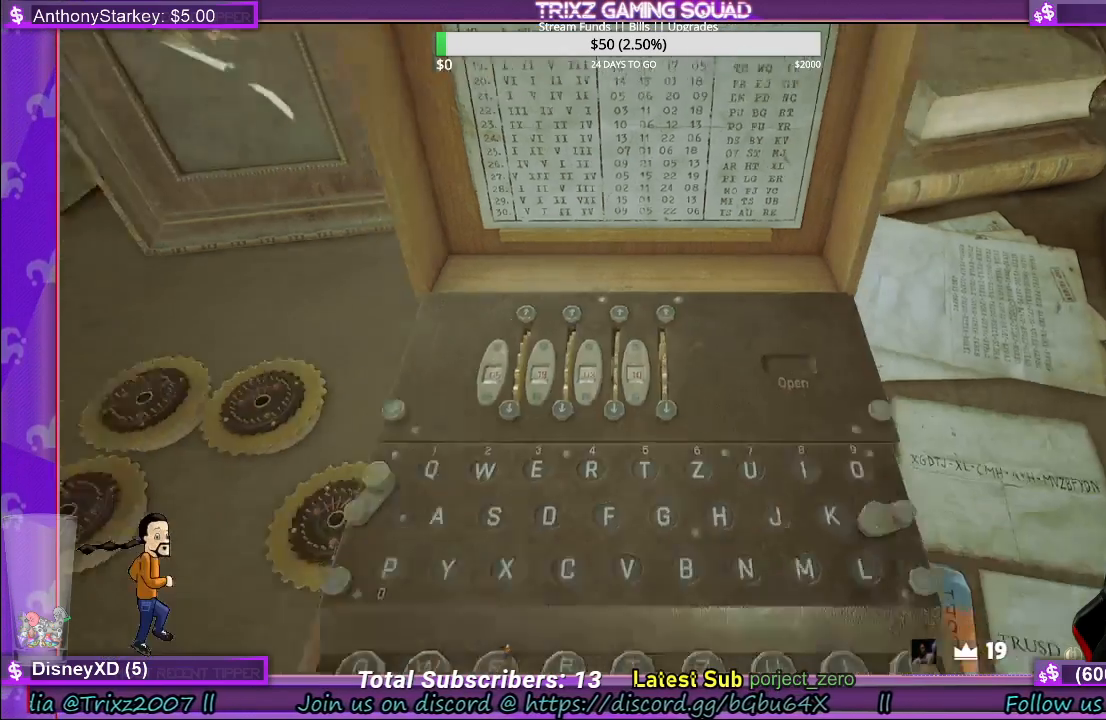
{"keys": [], "mouse": [], "events": [[267, "mouse_right", "up"]]}
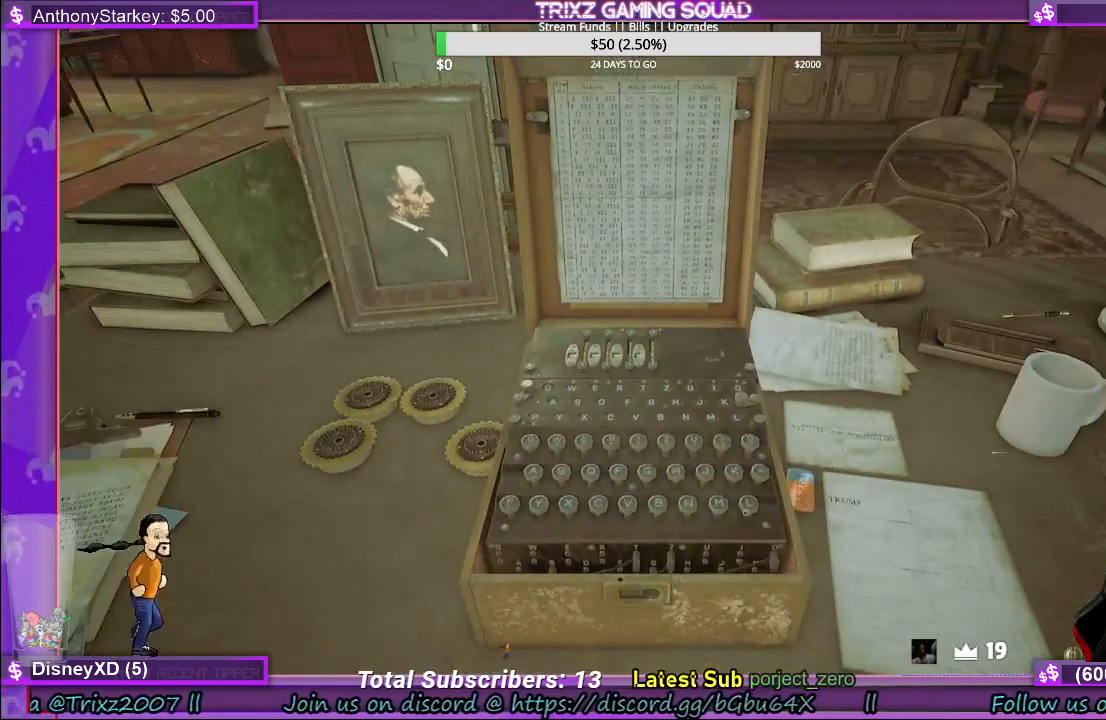
{"keys": [], "mouse": [], "events": []}
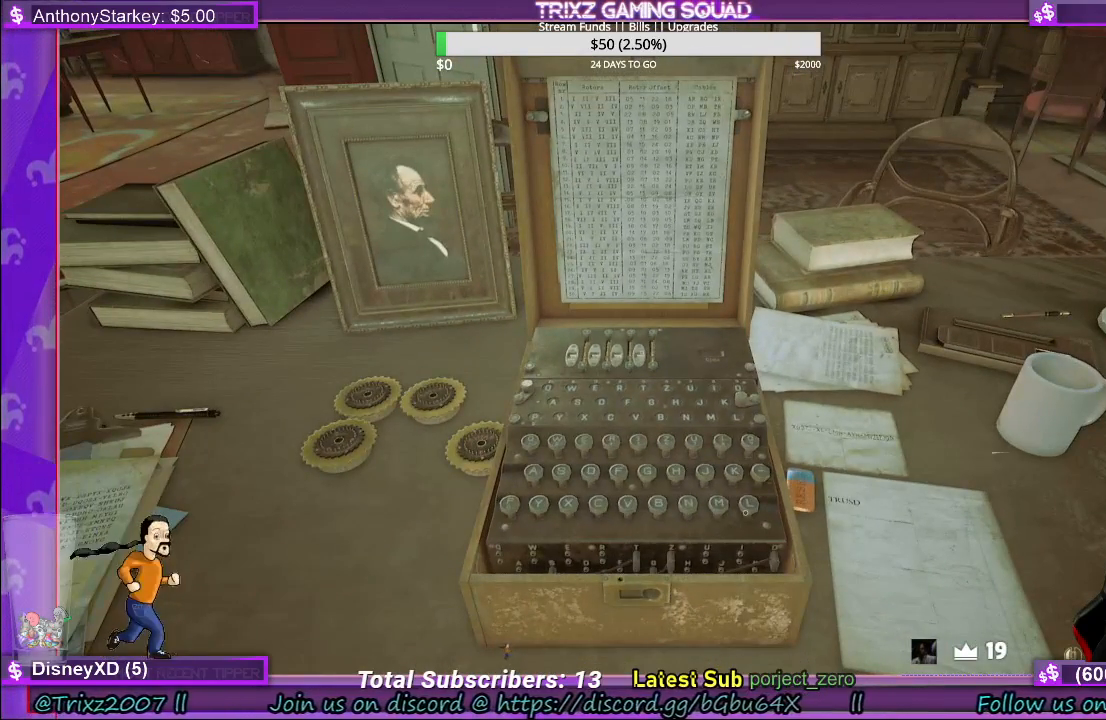
{"keys": [], "mouse": [], "events": []}
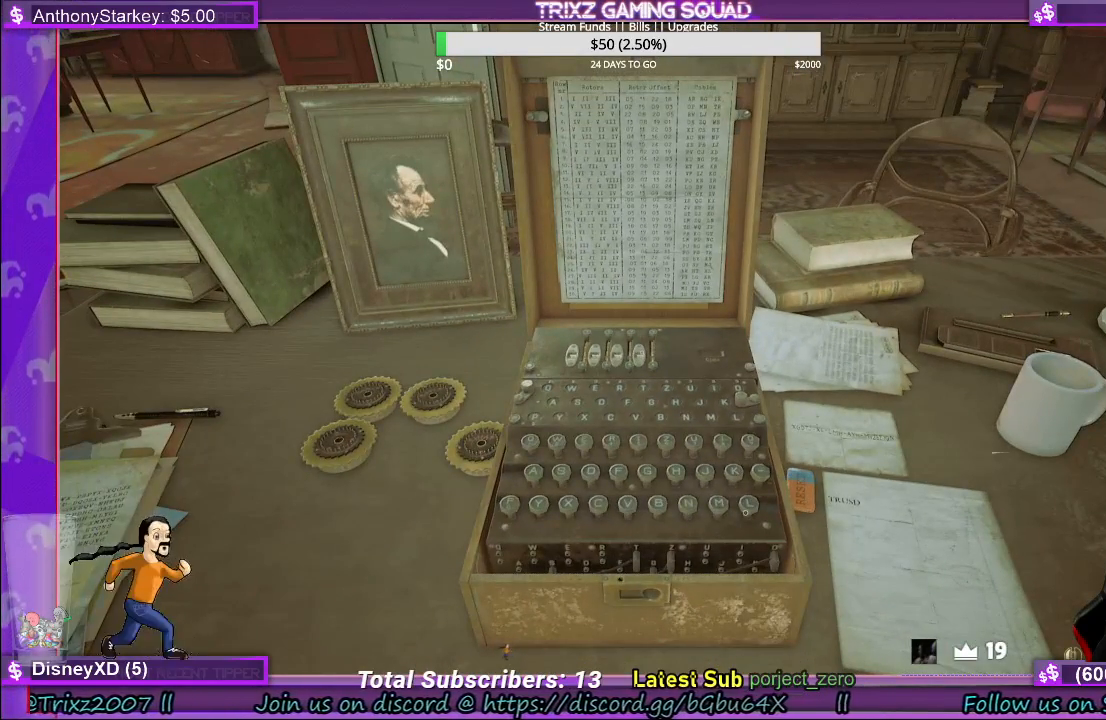
{"keys": [], "mouse": [], "events": []}
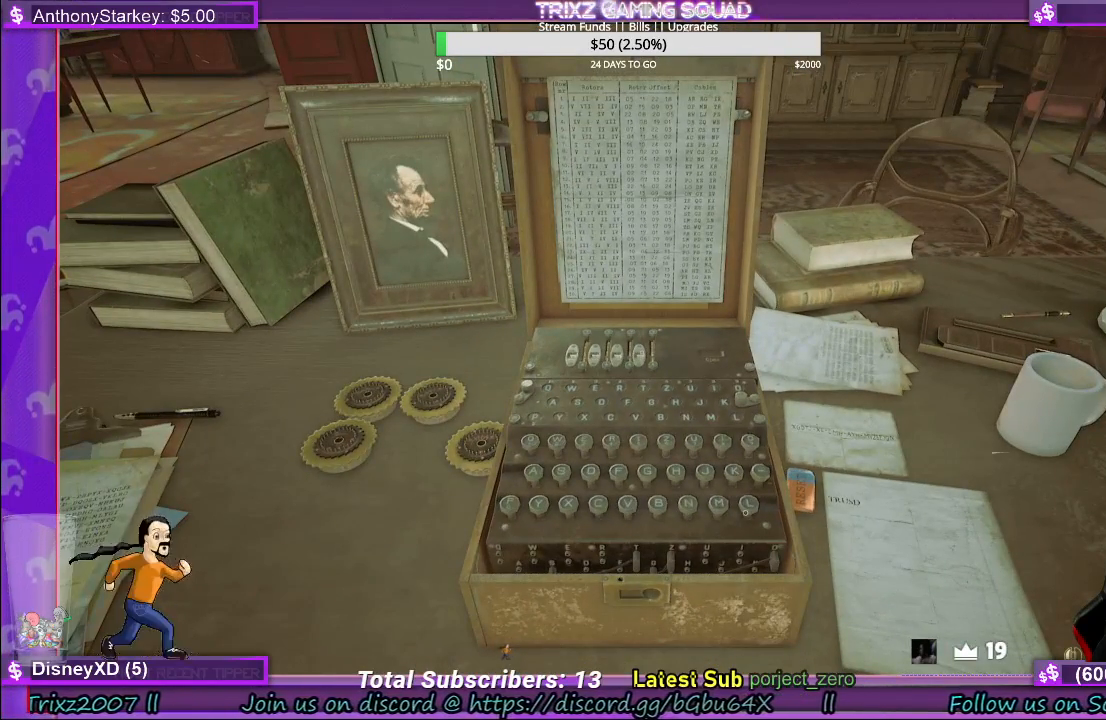
{"keys": [], "mouse": [], "events": []}
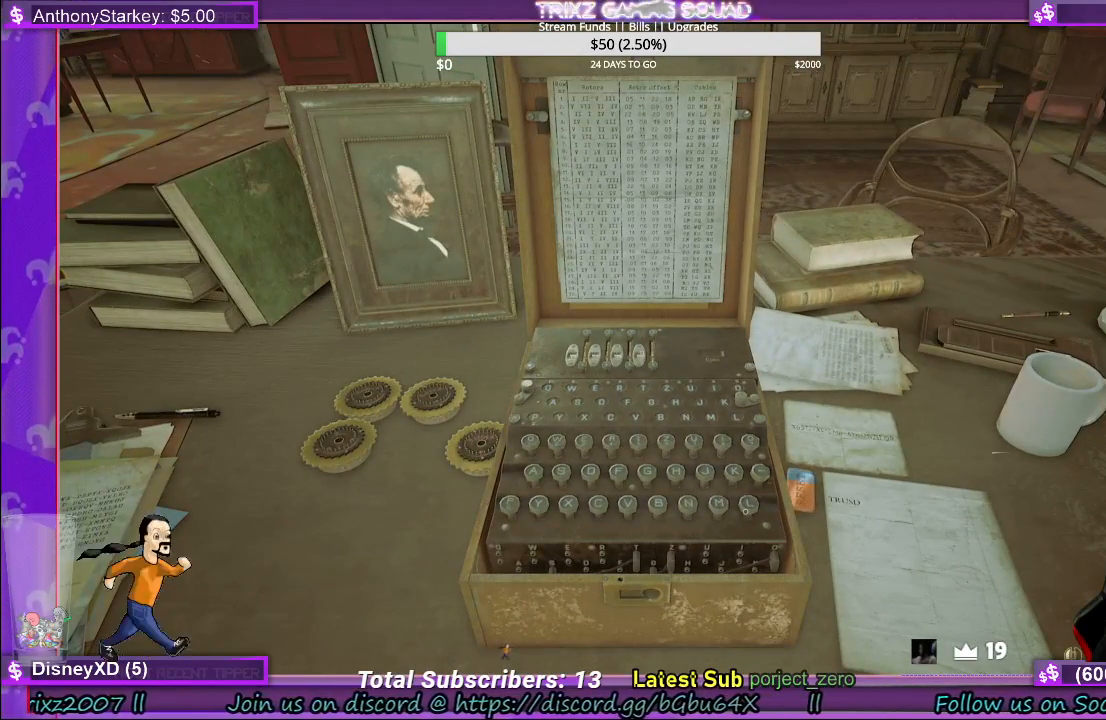
{"keys": [], "mouse": [], "events": []}
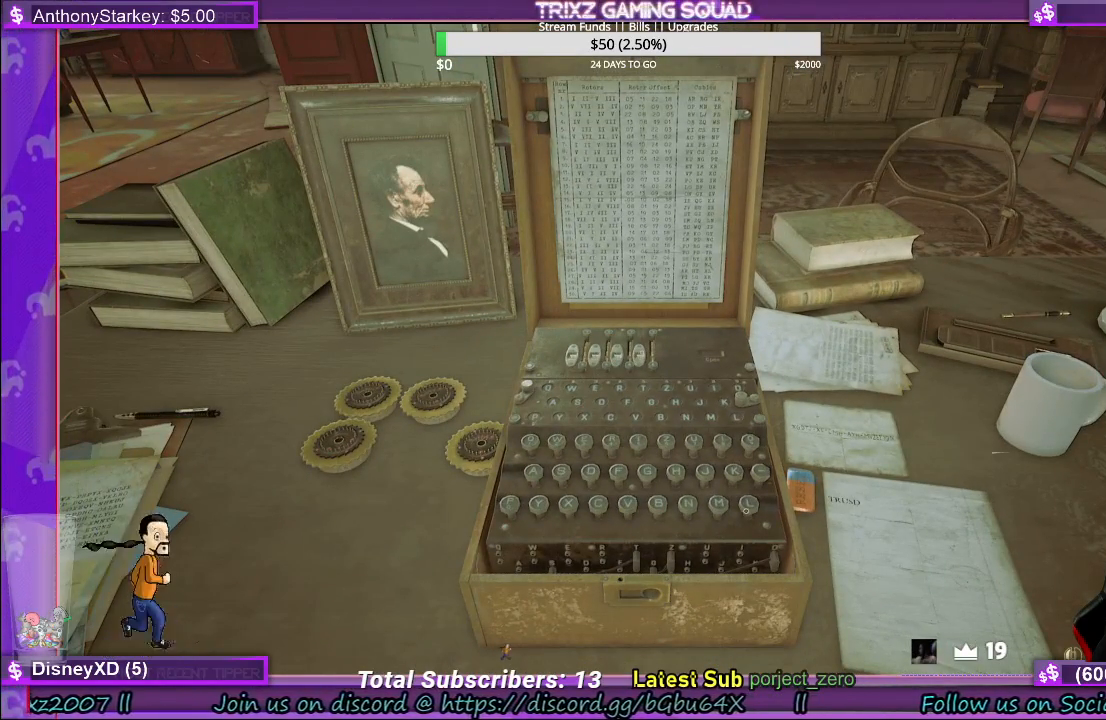
{"keys": [], "mouse": [], "events": []}
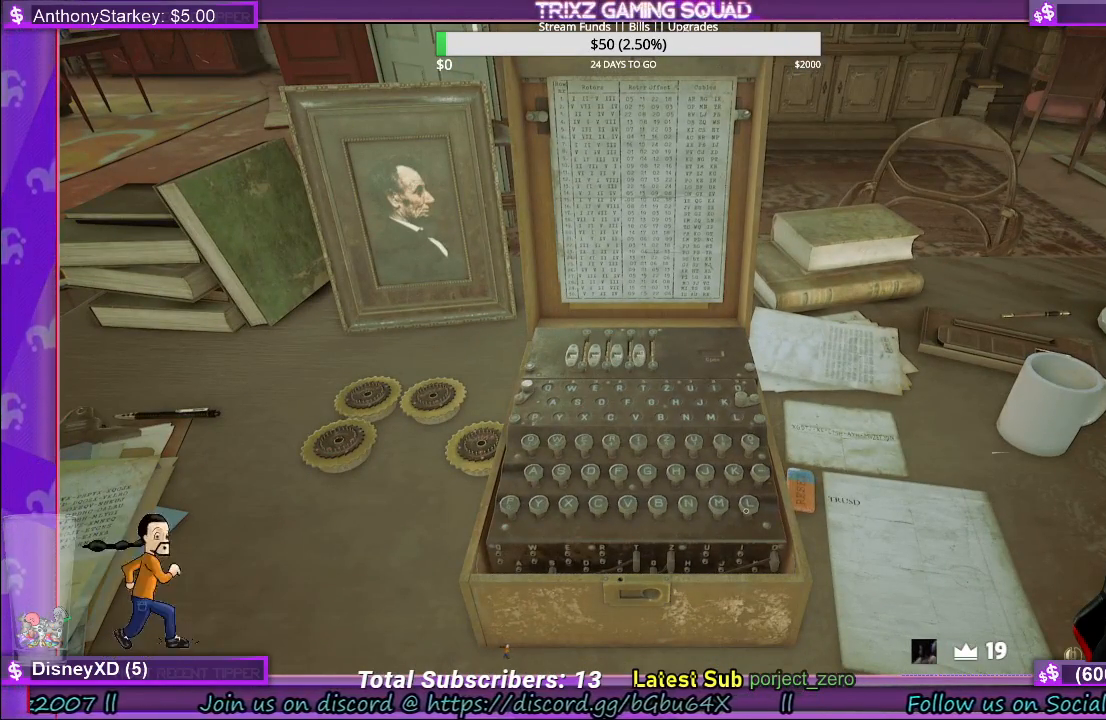
{"keys": [], "mouse": [], "events": []}